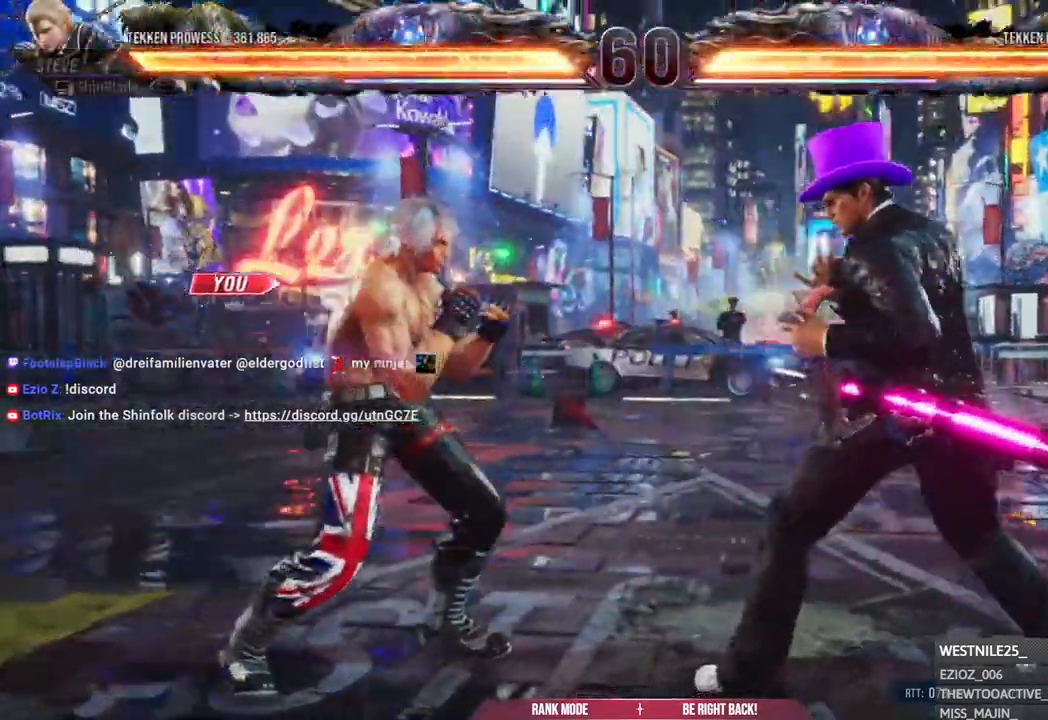
Gameplay with a controller (PlayStation layout); each line is a JSON object with the inputs held at the frame after it. "events" lists button and stick changes between this image and that frame as [ms after this image, input, new state], when the widget could be followed in between.
{"buttons": [], "left_stick": "center", "right_stick": "center", "events": []}
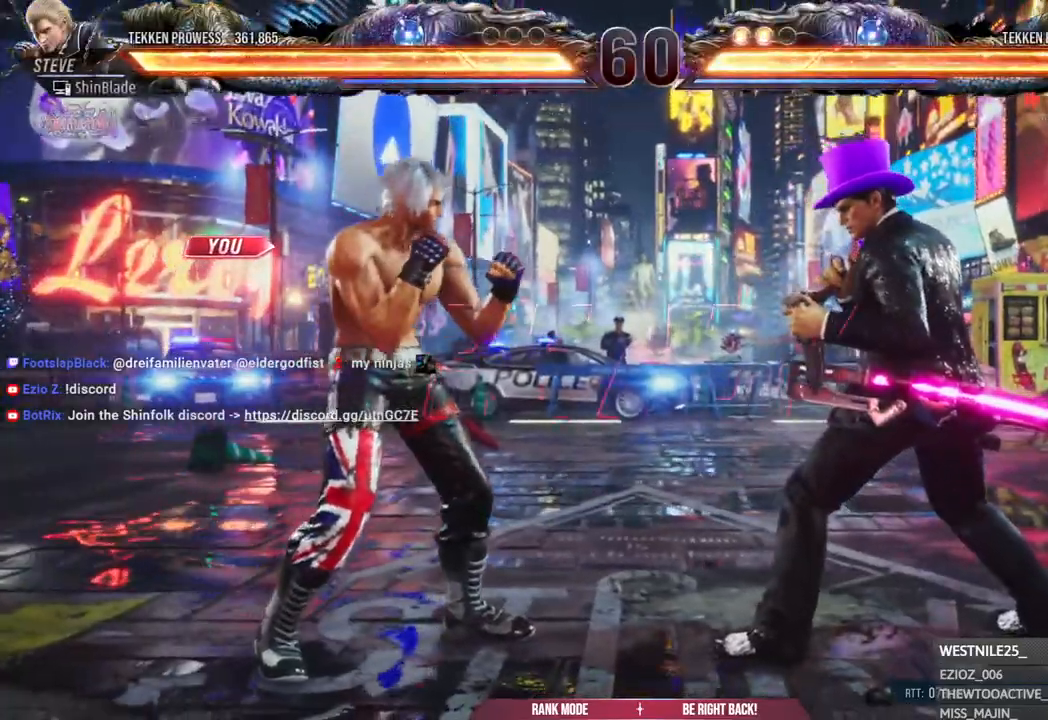
{"buttons": ["DPAD_UP"], "left_stick": "center", "right_stick": "center", "events": [[150, "DPAD_DOWN", "down"], [150, "SQUARE", "down"], [233, "DPAD_DOWN", "up"], [283, "SQUARE", "up"], [333, "DPAD_UP", "down"], [383, "DPAD_RIGHT", "down"], [383, "DPAD_UP", "up"], [400, "DPAD_UP", "down"], [400, "SQUARE", "down"], [417, "DPAD_RIGHT", "up"], [500, "SQUARE", "up"]]}
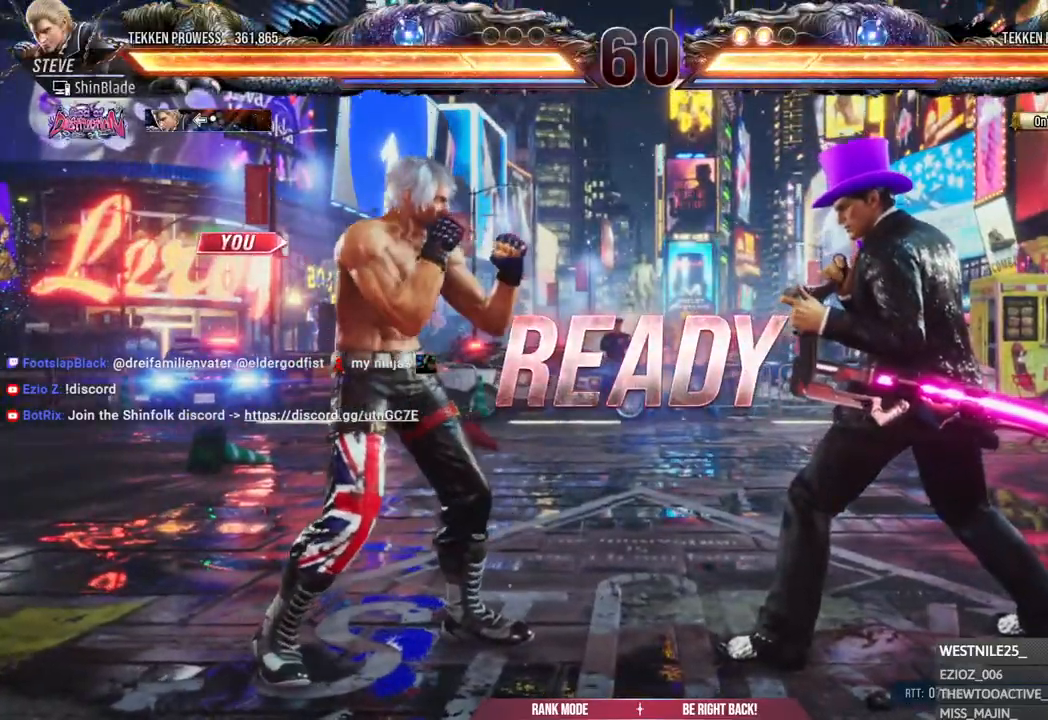
{"buttons": ["CROSS", "CIRCLE", "SQUARE", "DPAD_UP", "DPAD_RIGHT"], "left_stick": "center", "right_stick": "center"}
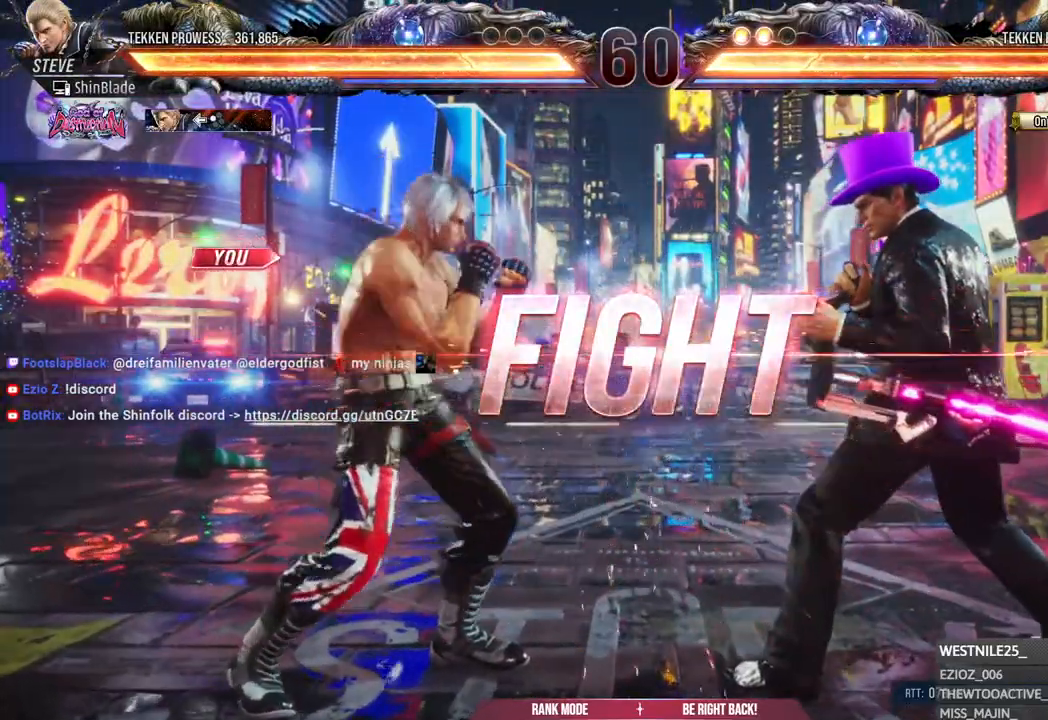
{"buttons": ["DPAD_LEFT"], "left_stick": "center", "right_stick": "center"}
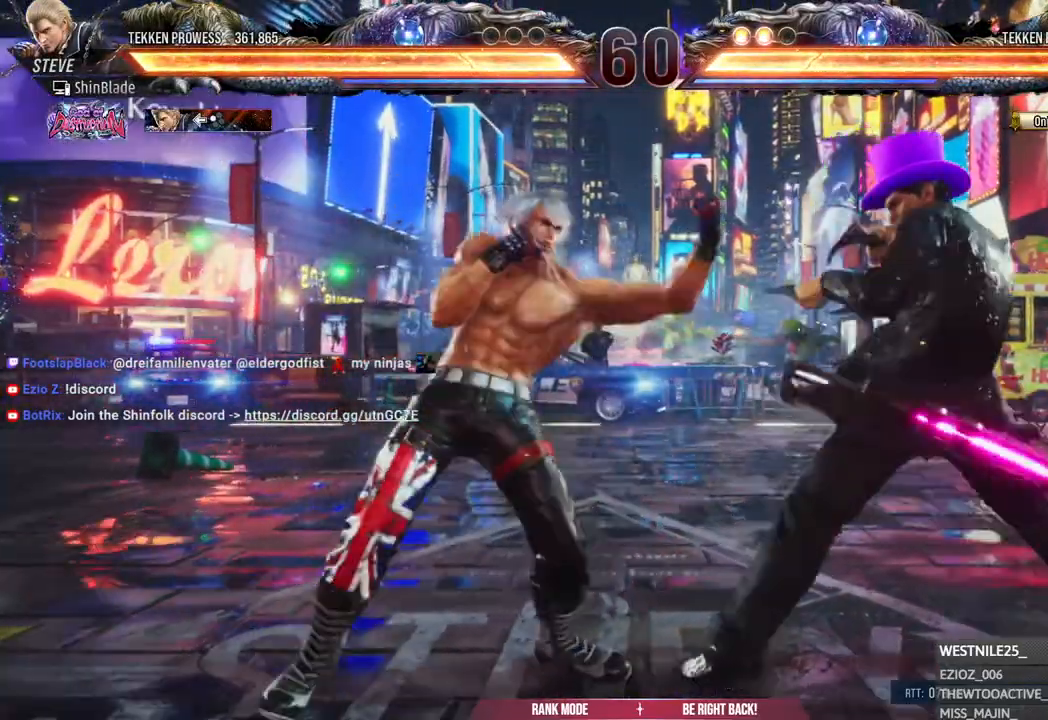
{"buttons": ["CROSS", "CIRCLE", "DPAD_LEFT"], "left_stick": "center", "right_stick": "center", "events": [[67, "DPAD_LEFT", "up"], [200, "DPAD_LEFT", "down"], [267, "DPAD_LEFT", "up"], [317, "DPAD_LEFT", "down"], [467, "CIRCLE", "down"], [467, "CROSS", "down"]]}
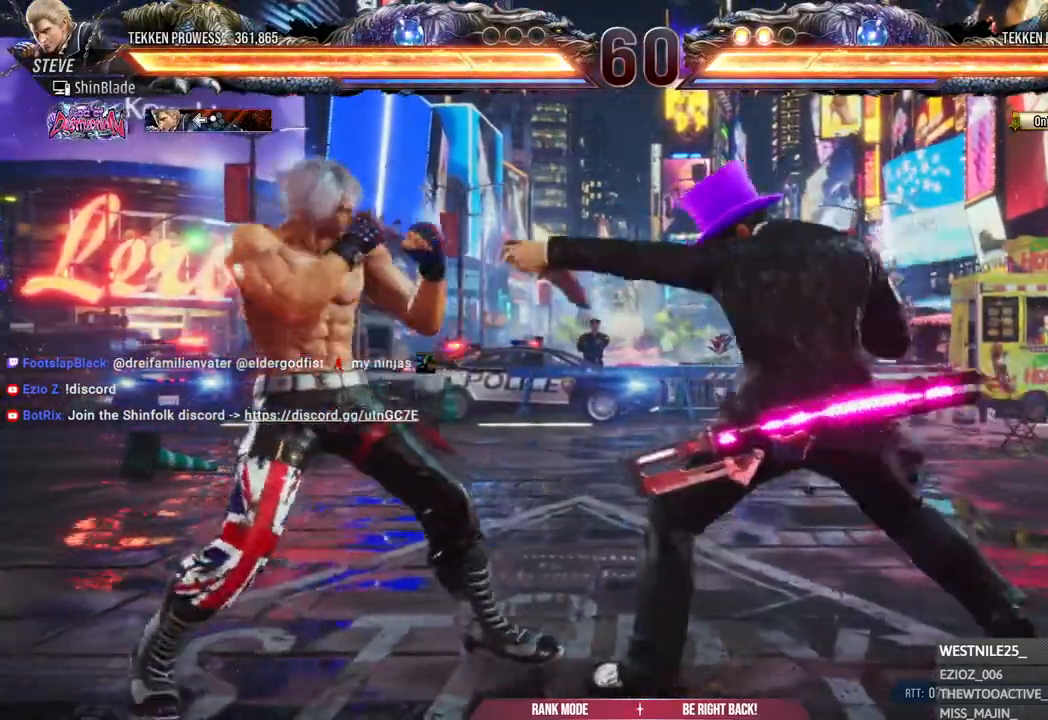
{"buttons": [], "left_stick": "center", "right_stick": "center", "events": [[67, "CIRCLE", "up"], [67, "CROSS", "up"], [150, "DPAD_DOWN", "down"], [283, "DPAD_DOWN", "up"], [300, "DPAD_LEFT", "up"], [317, "SQUARE", "down"], [433, "SQUARE", "up"]]}
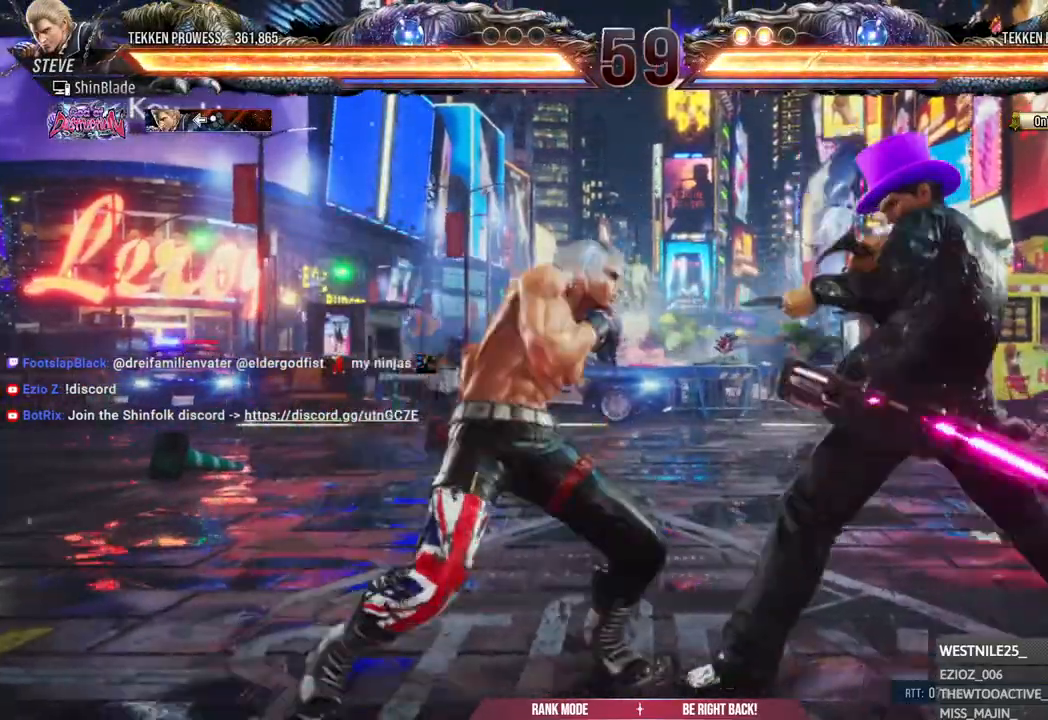
{"buttons": ["TRIANGLE", "DPAD_DOWN"], "left_stick": "center", "right_stick": "center", "events": [[300, "DPAD_DOWN", "down"], [317, "TRIANGLE", "down"]]}
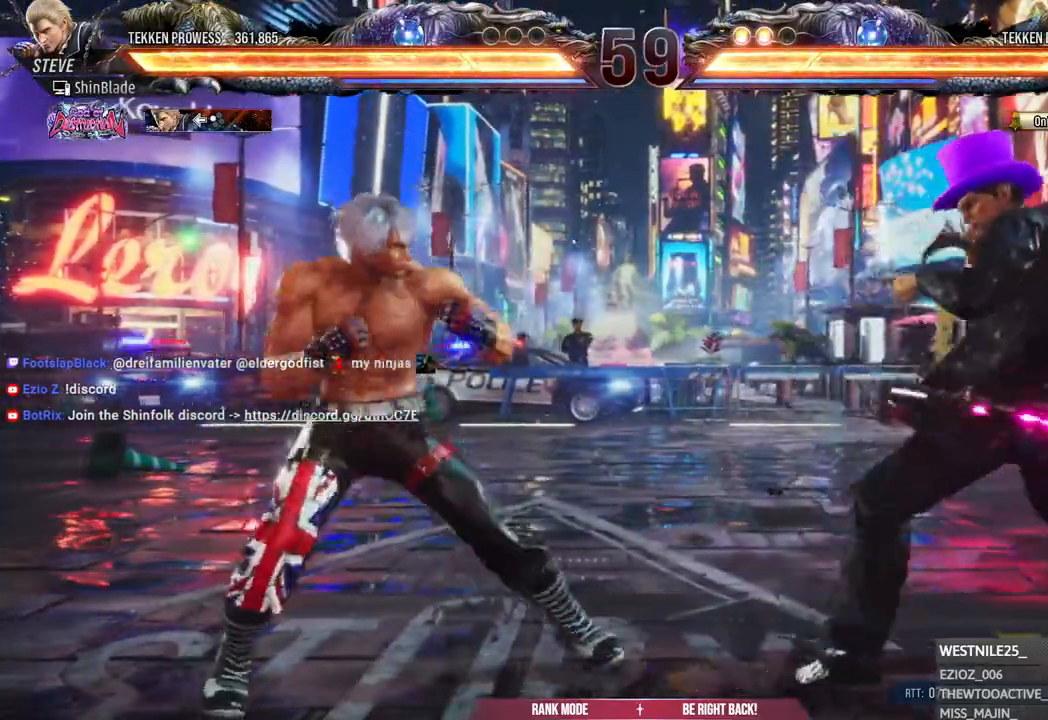
{"buttons": [], "left_stick": "center", "right_stick": "center", "events": [[133, "DPAD_DOWN", "up"], [150, "TRIANGLE", "up"], [200, "SQUARE", "down"], [333, "SQUARE", "up"], [333, "TRIANGLE", "down"], [483, "TRIANGLE", "up"]]}
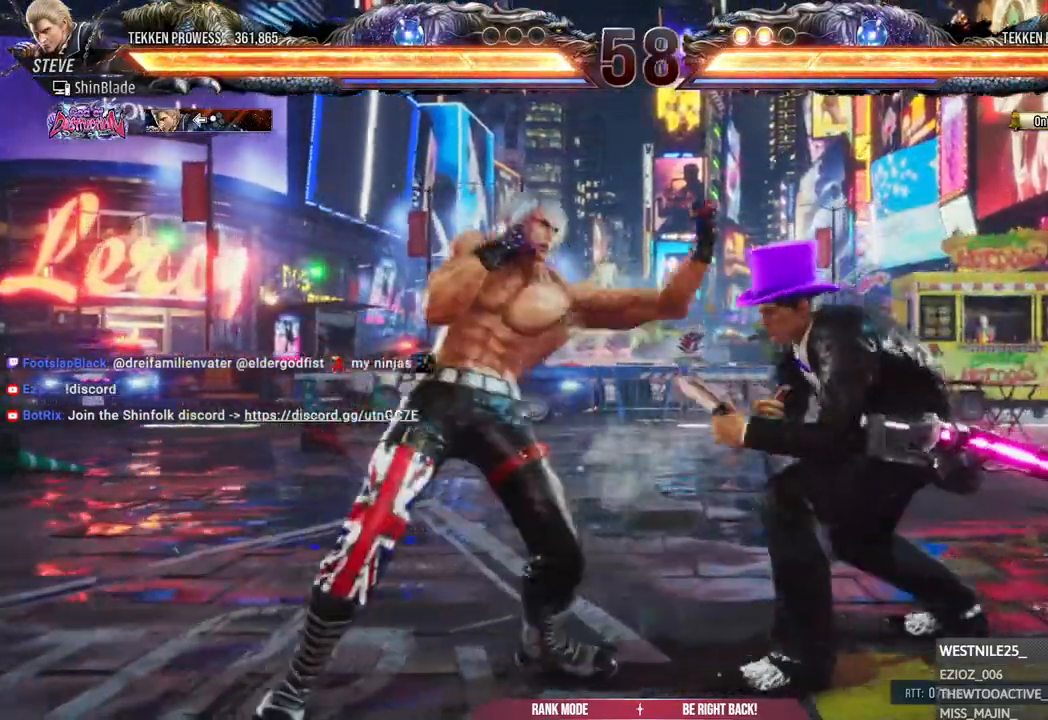
{"buttons": ["SQUARE", "DPAD_LEFT"], "left_stick": "center", "right_stick": "center", "events": [[50, "TRIANGLE", "down"], [183, "TRIANGLE", "up"], [250, "DPAD_LEFT", "down"], [283, "SQUARE", "down"], [367, "SQUARE", "up"], [433, "SQUARE", "down"]]}
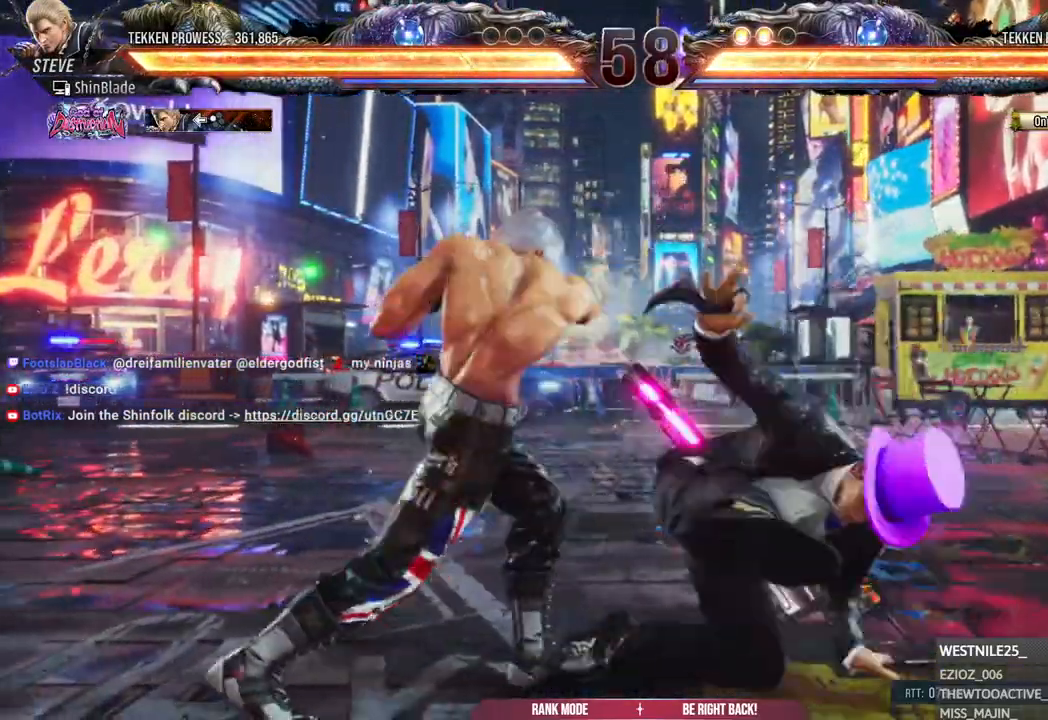
{"buttons": [], "left_stick": "center", "right_stick": "center", "events": [[67, "SQUARE", "up"], [367, "DPAD_LEFT", "up"]]}
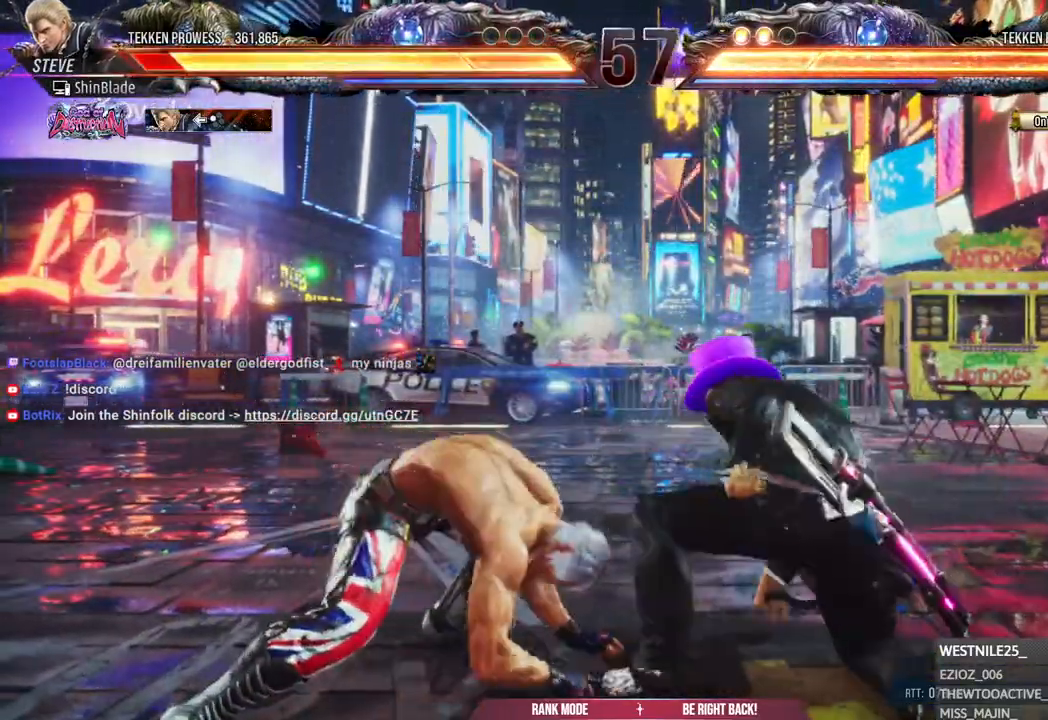
{"buttons": ["DPAD_LEFT"], "left_stick": "center", "right_stick": "center", "events": [[33, "SQUARE", "down"], [150, "SQUARE", "up"], [217, "TRIANGLE", "down"], [317, "TRIANGLE", "up"], [383, "TRIANGLE", "down"], [433, "DPAD_LEFT", "down"], [500, "TRIANGLE", "up"]]}
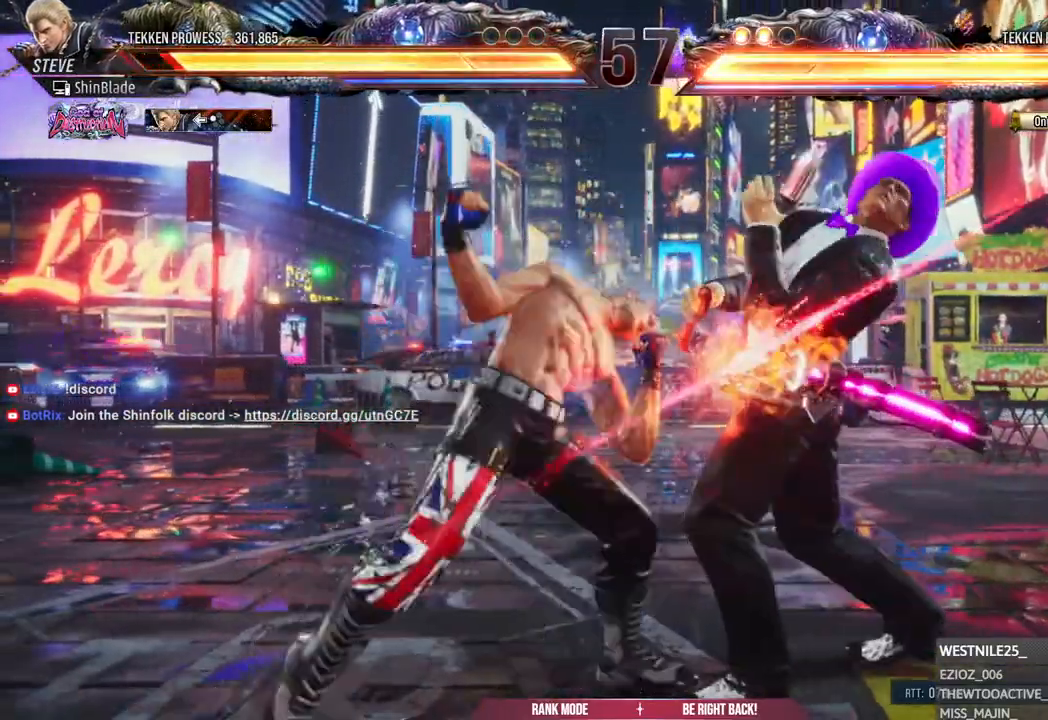
{"buttons": ["DPAD_UP", "DPAD_LEFT"], "left_stick": "center", "right_stick": "center", "events": [[17, "SQUARE", "down"], [100, "SQUARE", "up"], [167, "SQUARE", "down"], [183, "DPAD_LEFT", "up"], [300, "SQUARE", "up"], [450, "DPAD_LEFT", "down"], [450, "DPAD_UP", "down"]]}
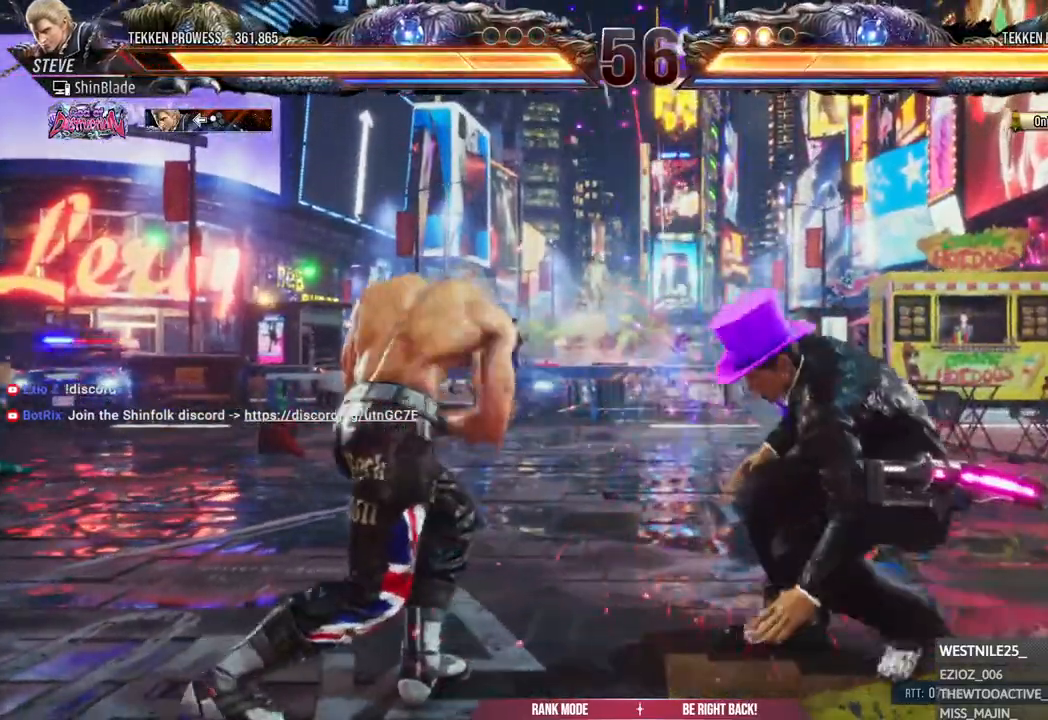
{"buttons": ["TRIANGLE"], "left_stick": "center", "right_stick": "center", "events": [[17, "CROSS", "down"], [133, "DPAD_LEFT", "up"], [150, "CROSS", "up"], [150, "DPAD_UP", "up"], [500, "TRIANGLE", "down"]]}
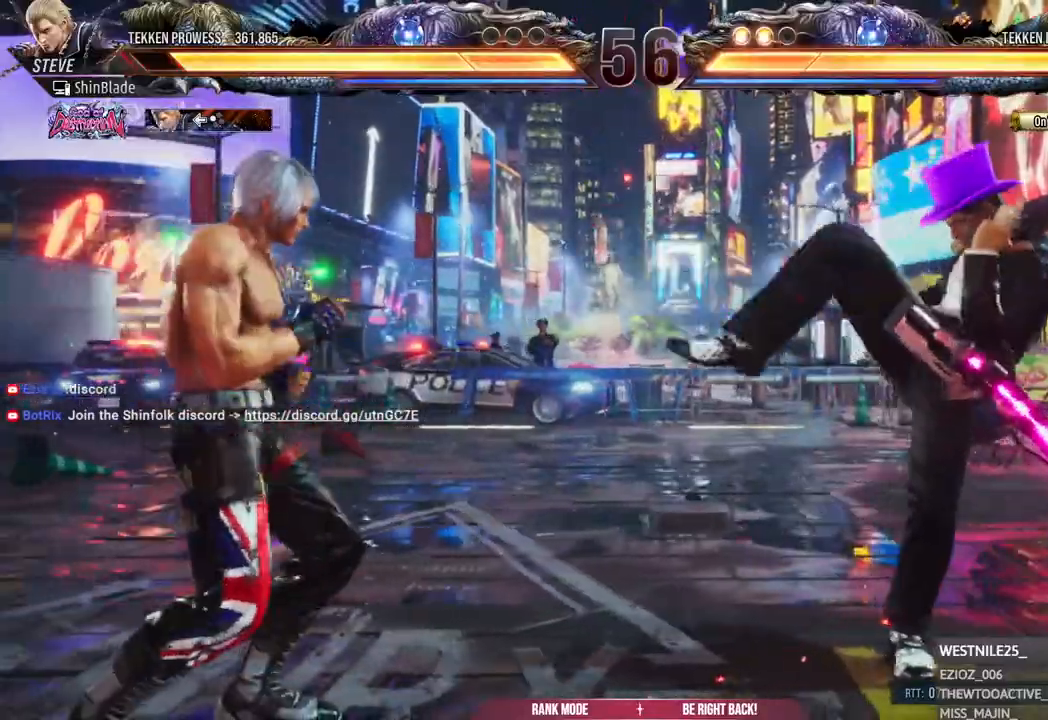
{"buttons": ["CROSS"], "left_stick": "center", "right_stick": "center", "events": [[133, "DPAD_DOWN", "down"], [133, "DPAD_LEFT", "down"], [133, "TRIANGLE", "up"], [183, "TRIANGLE", "down"], [233, "CROSS", "down"], [283, "TRIANGLE", "up"], [300, "DPAD_DOWN", "up"], [317, "CROSS", "up"], [367, "CROSS", "down"], [417, "DPAD_LEFT", "up"]]}
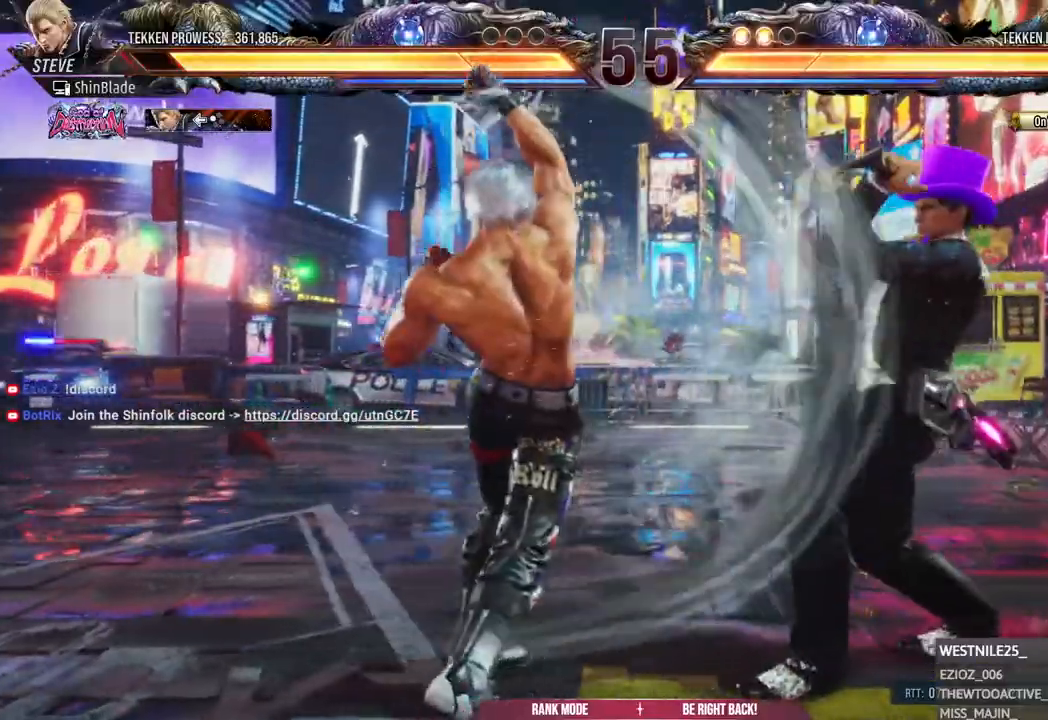
{"buttons": ["DPAD_LEFT"], "left_stick": "center", "right_stick": "center", "events": [[33, "CROSS", "up"], [150, "DPAD_LEFT", "down"], [217, "DPAD_LEFT", "up"], [267, "DPAD_LEFT", "down"]]}
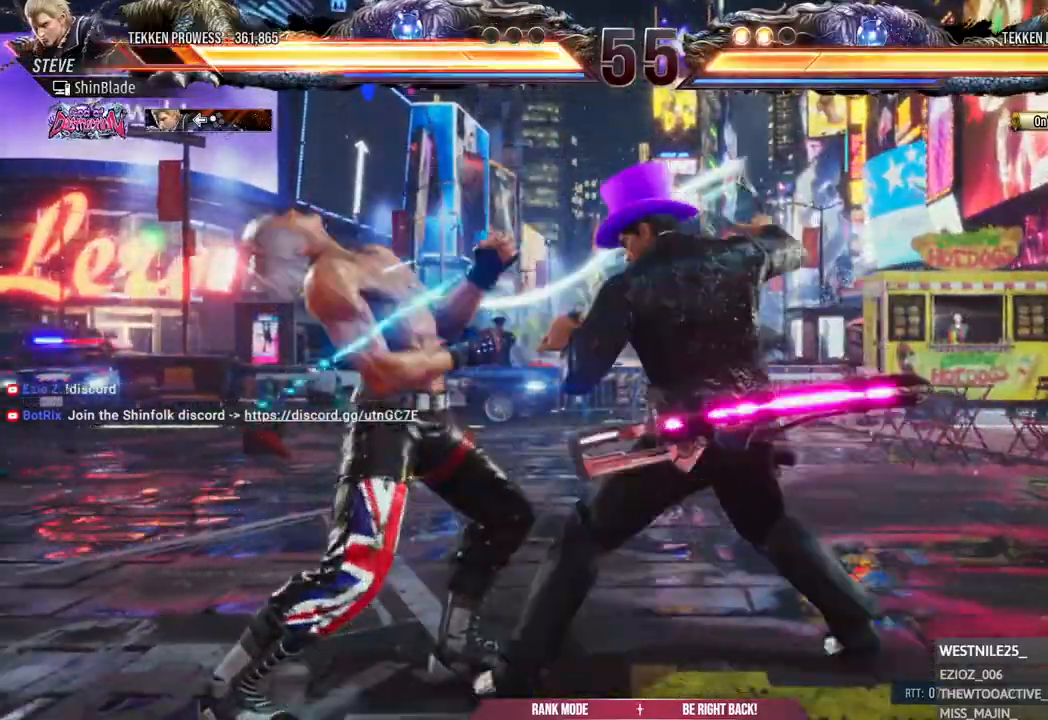
{"buttons": ["DPAD_LEFT"], "left_stick": "center", "right_stick": "center", "events": [[367, "SQUARE", "down"], [450, "SQUARE", "up"]]}
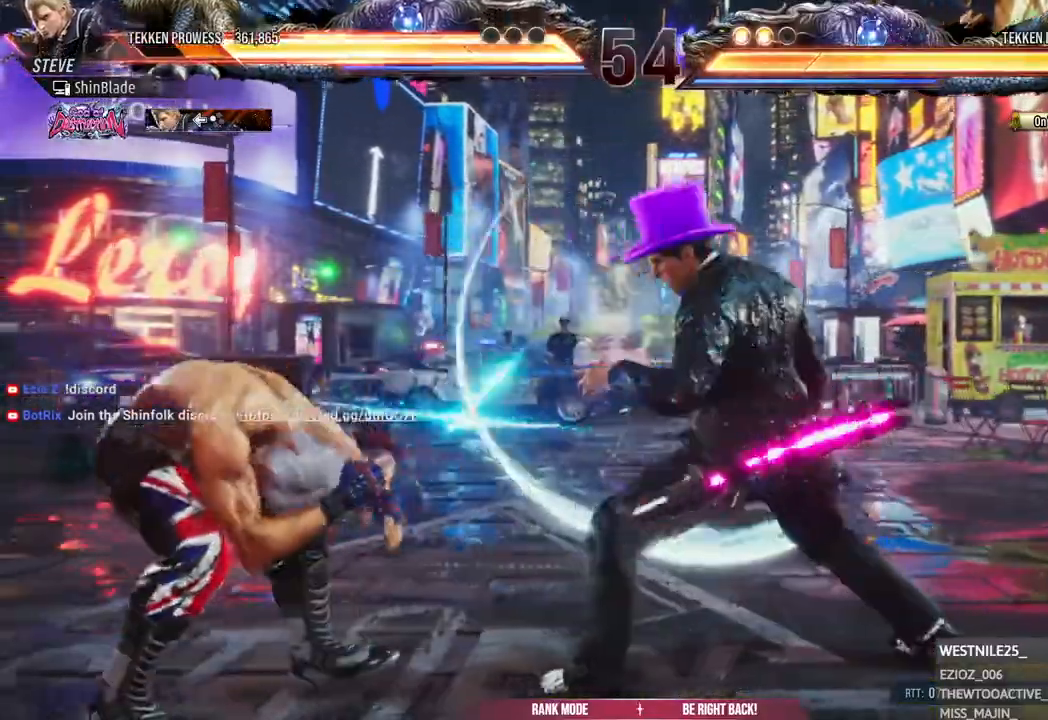
{"buttons": ["DPAD_LEFT"], "left_stick": "center", "right_stick": "center", "events": [[17, "SQUARE", "down"], [133, "SQUARE", "up"], [183, "DPAD_LEFT", "up"], [200, "SQUARE", "down"], [283, "SQUARE", "up"], [333, "DPAD_LEFT", "down"], [417, "DPAD_LEFT", "up"], [483, "DPAD_LEFT", "down"]]}
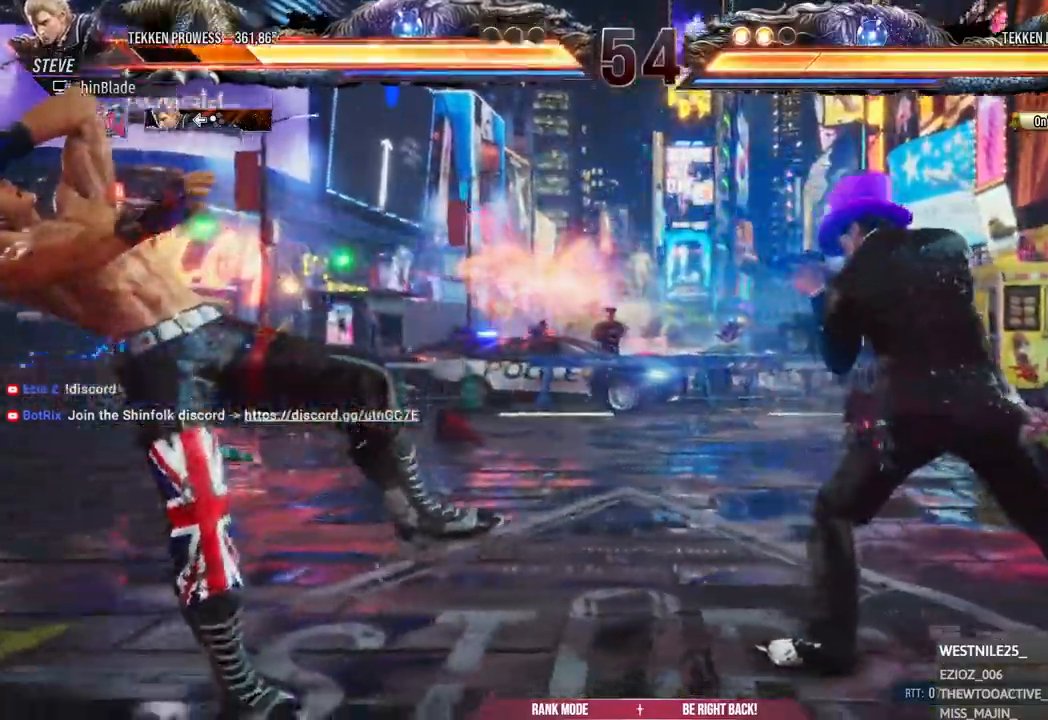
{"buttons": ["DPAD_LEFT"], "left_stick": "center", "right_stick": "center", "events": [[200, "DPAD_DOWN", "down"], [283, "DPAD_DOWN", "up"], [283, "SQUARE", "down"], [350, "SQUARE", "up"], [367, "DPAD_LEFT", "up"], [450, "DPAD_LEFT", "down"]]}
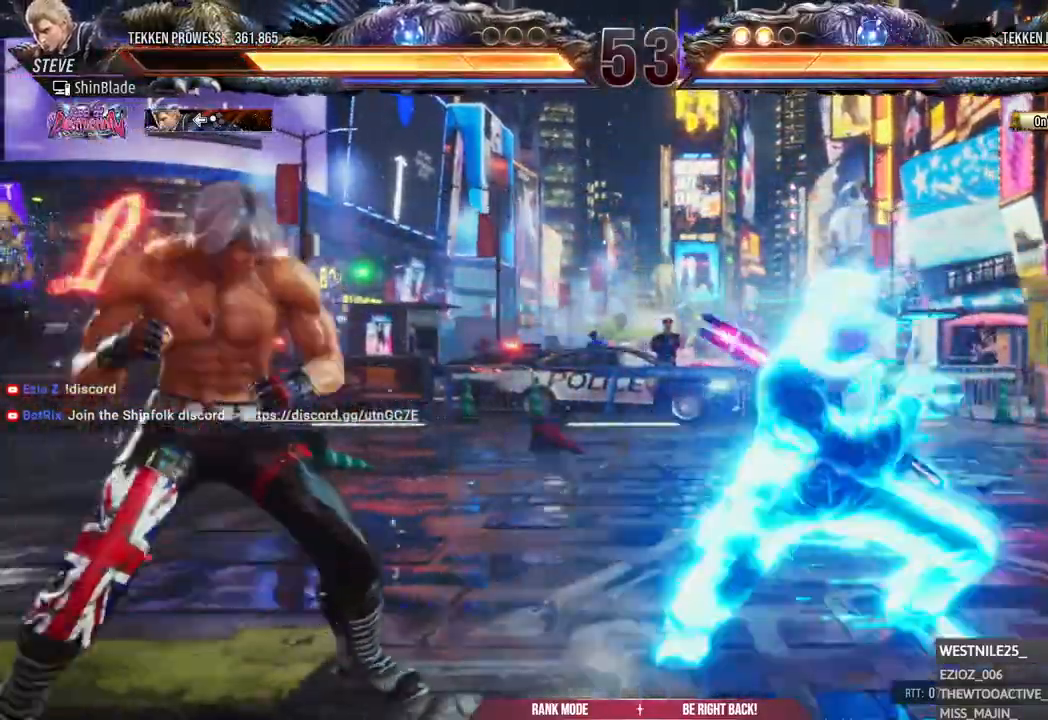
{"buttons": ["DPAD_LEFT"], "left_stick": "center", "right_stick": "center", "events": [[33, "DPAD_LEFT", "up"], [83, "DPAD_LEFT", "down"], [267, "DPAD_DOWN", "down"], [350, "DPAD_DOWN", "up"]]}
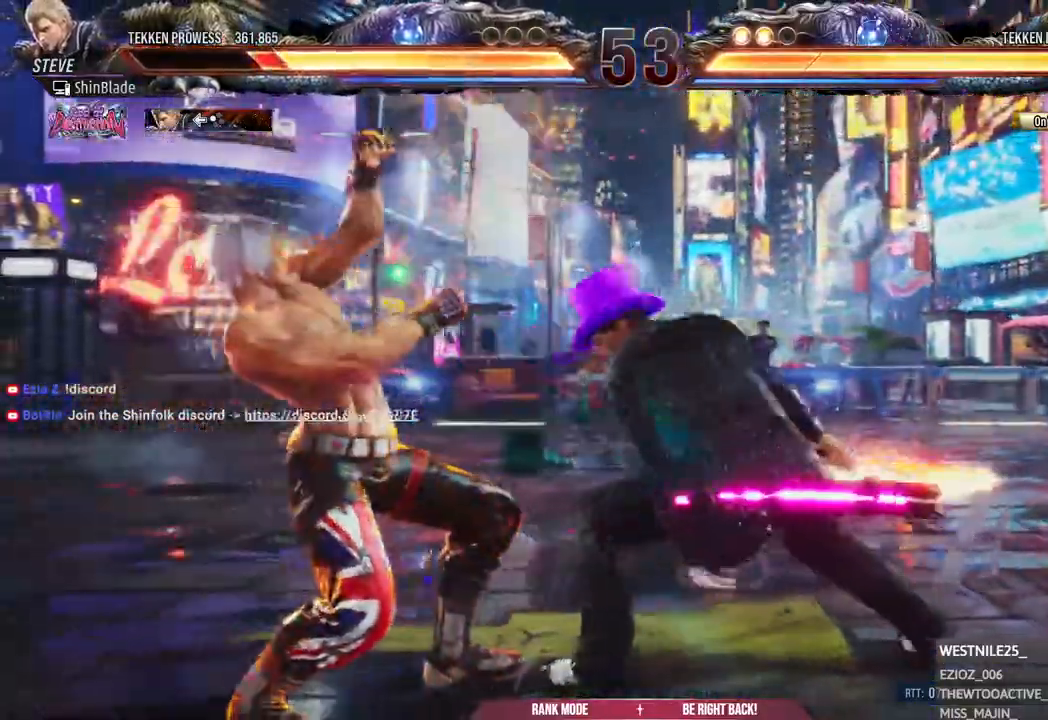
{"buttons": ["DPAD_LEFT"], "left_stick": "center", "right_stick": "center"}
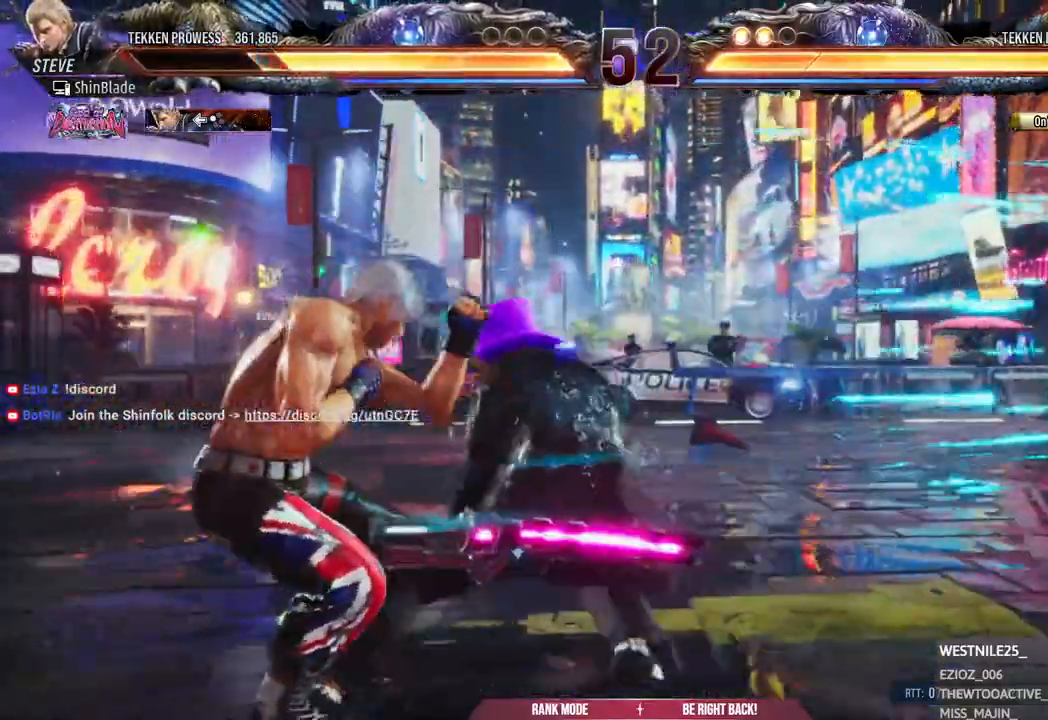
{"buttons": ["DPAD_LEFT"], "left_stick": "center", "right_stick": "center", "events": []}
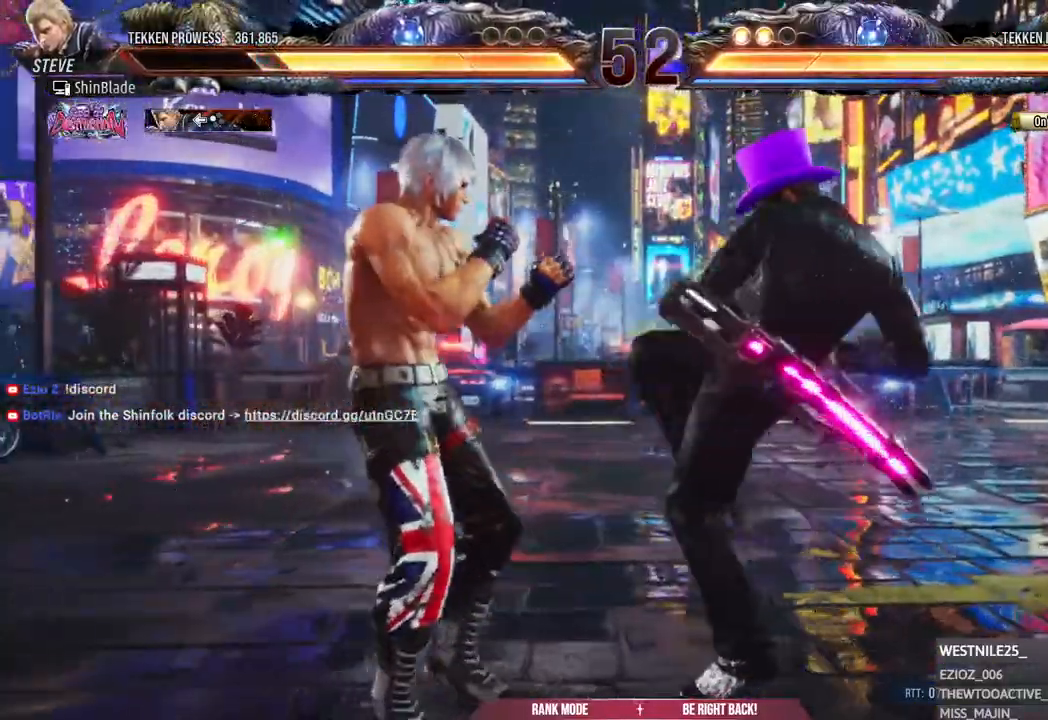
{"buttons": [], "left_stick": "center", "right_stick": "center", "events": [[117, "DPAD_DOWN", "down"], [150, "DPAD_DOWN", "up"], [150, "DPAD_LEFT", "up"], [183, "SQUARE", "down"], [233, "SQUARE", "up"]]}
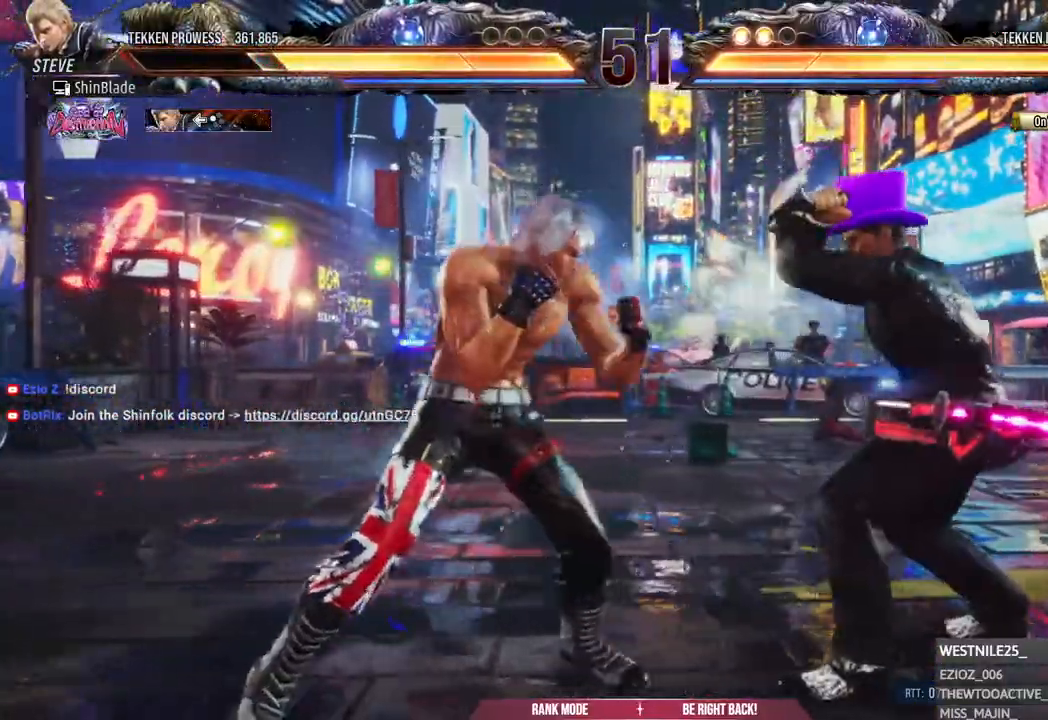
{"buttons": ["SQUARE", "DPAD_RIGHT"], "left_stick": "center", "right_stick": "center", "events": [[67, "DPAD_DOWN", "down"], [100, "TRIANGLE", "down"], [333, "DPAD_DOWN", "up"], [383, "TRIANGLE", "up"], [400, "DPAD_RIGHT", "down"], [417, "SQUARE", "down"]]}
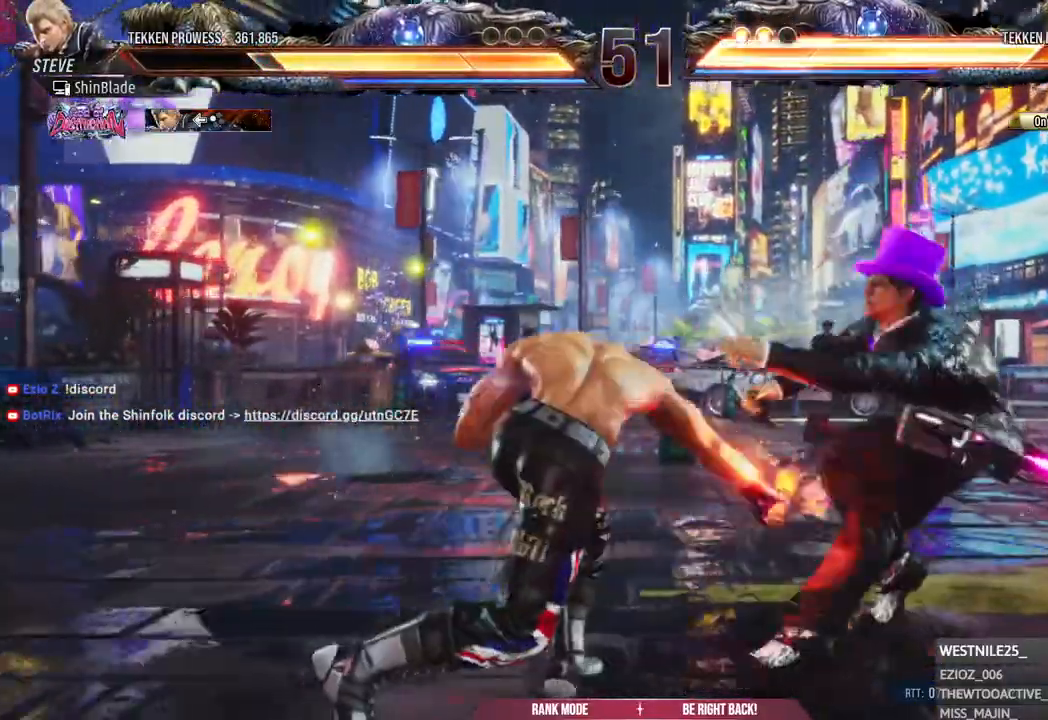
{"buttons": ["DPAD_DOWN", "DPAD_LEFT"], "left_stick": "center", "right_stick": "center", "events": [[17, "CROSS", "down"], [17, "DPAD_DOWN", "down"], [17, "SQUARE", "up"], [150, "DPAD_DOWN", "up"], [200, "DPAD_RIGHT", "up"], [233, "CROSS", "up"], [267, "DPAD_DOWN", "down"], [267, "DPAD_LEFT", "down"]]}
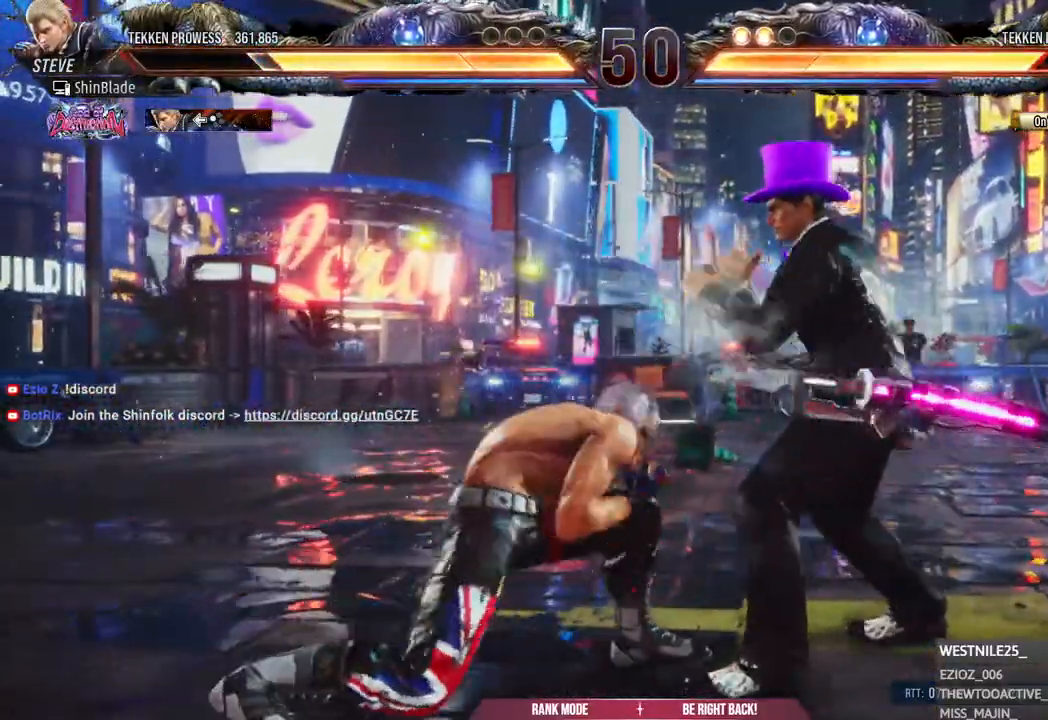
{"buttons": [], "left_stick": "center", "right_stick": "center", "events": [[150, "DPAD_DOWN", "up"], [150, "DPAD_LEFT", "up"], [150, "SQUARE", "down"], [217, "DPAD_LEFT", "down"], [250, "SQUARE", "up"], [433, "DPAD_LEFT", "up"]]}
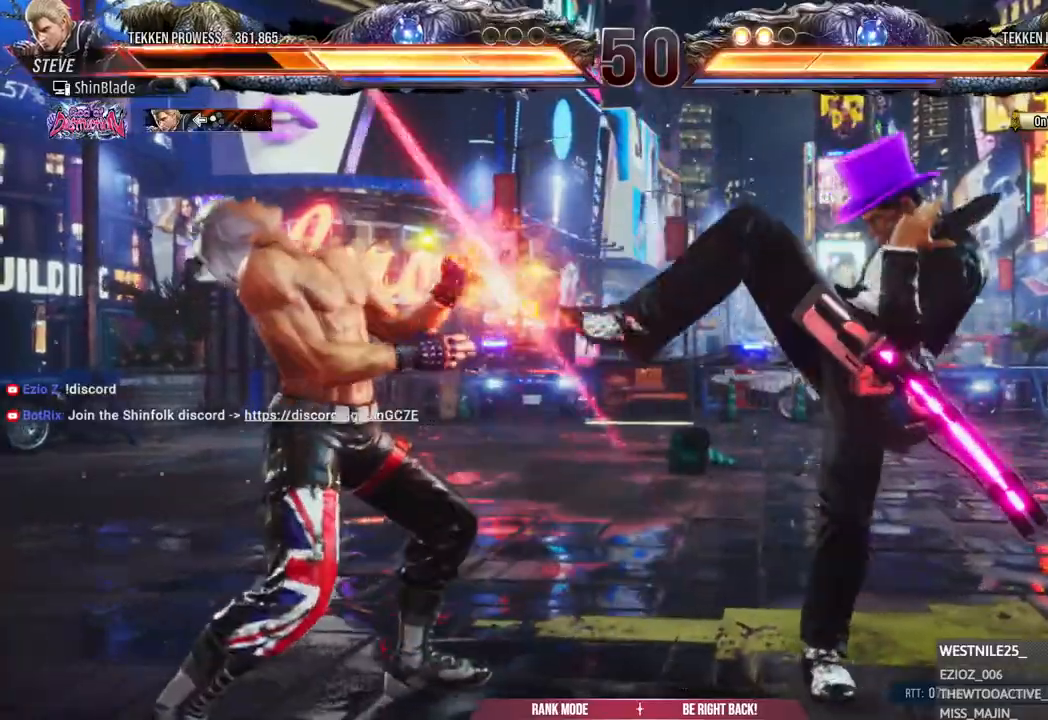
{"buttons": ["TRIANGLE"], "left_stick": "center", "right_stick": "center", "events": [[200, "DPAD_DOWN", "down"], [217, "TRIANGLE", "down"], [500, "DPAD_DOWN", "up"]]}
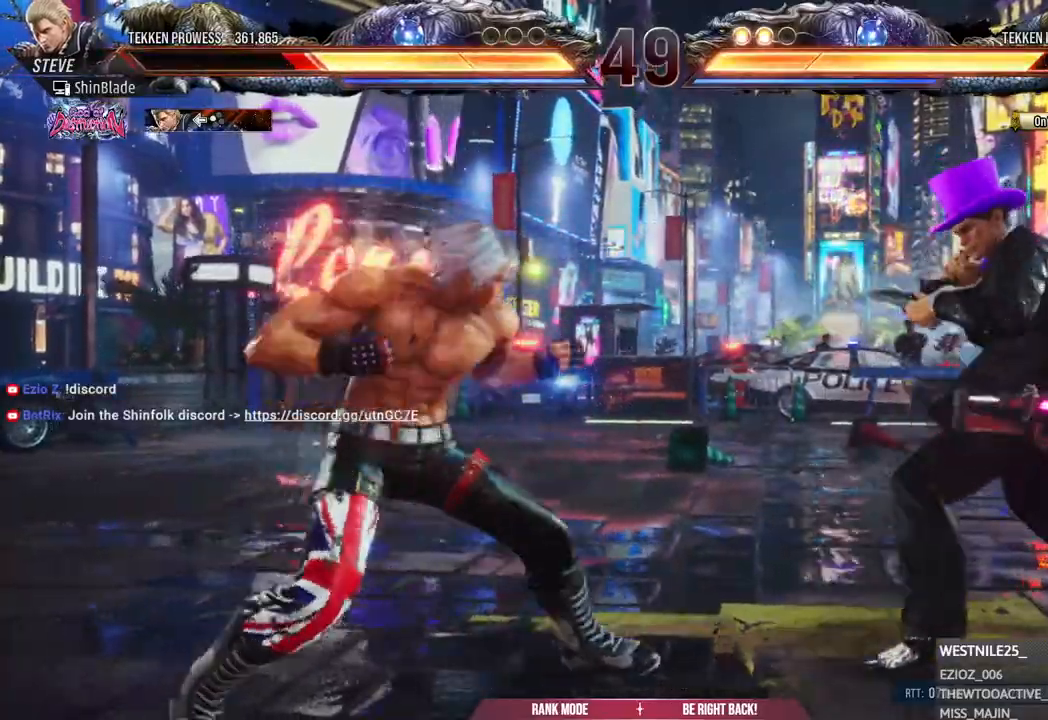
{"buttons": [], "left_stick": "center", "right_stick": "center", "events": [[50, "SQUARE", "down"], [50, "TRIANGLE", "up"], [183, "SQUARE", "up"], [250, "TRIANGLE", "down"], [333, "TRIANGLE", "up"], [417, "TRIANGLE", "down"], [500, "TRIANGLE", "up"]]}
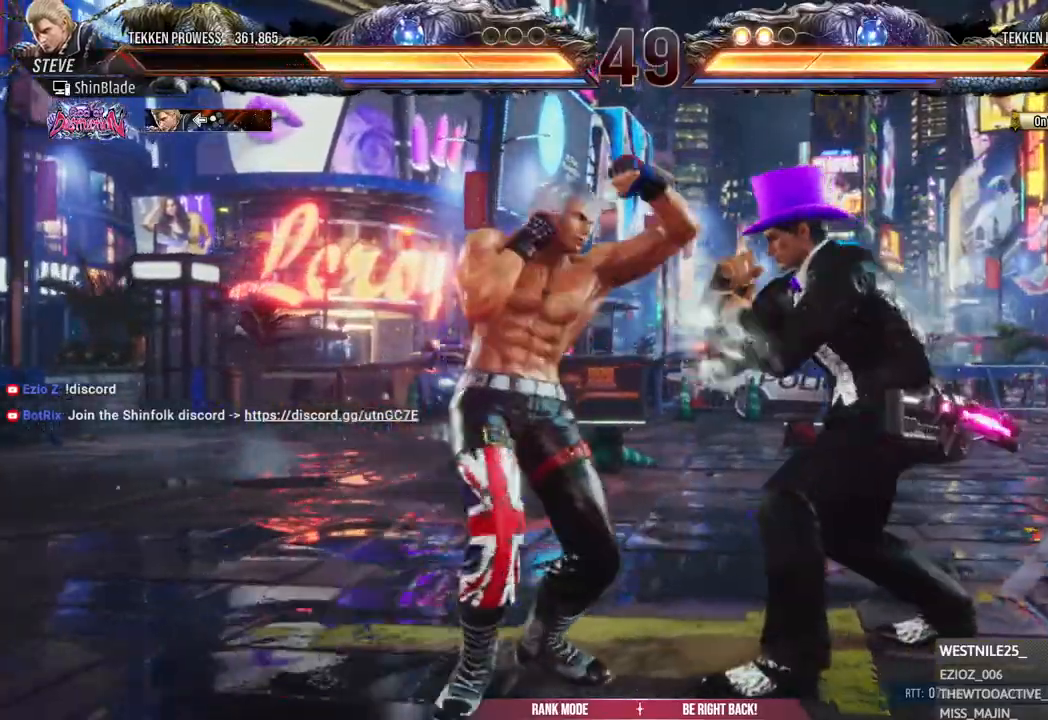
{"buttons": ["DPAD_LEFT"], "left_stick": "center", "right_stick": "center", "events": [[83, "TRIANGLE", "down"], [150, "DPAD_LEFT", "down"], [183, "SQUARE", "down"], [183, "TRIANGLE", "up"], [300, "SQUARE", "up"]]}